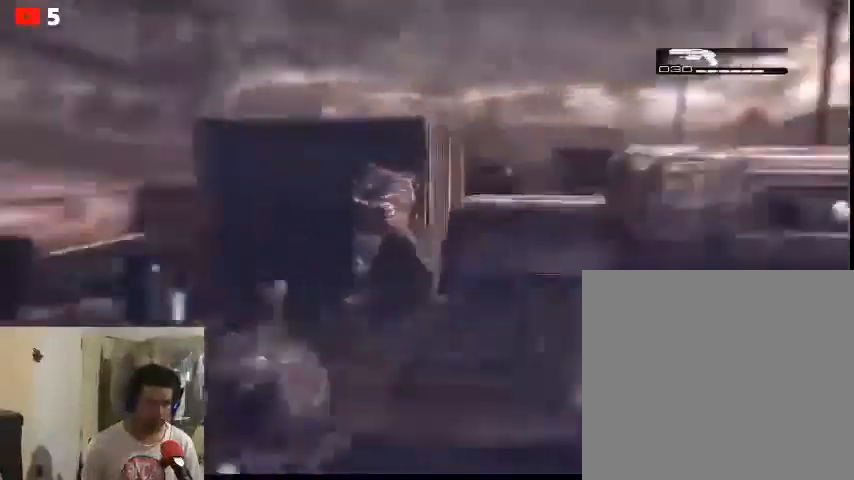
Gameplay with a controller (Xbox layout); each line is a JSON object with the inputs held at the frame after it. "events" lists button and stick changes between this image and that frame as [ms after this image, input, new state], when the widget could be followed in between.
{"buttons": ["L2"], "left_stick": "left", "right_stick": "center", "events": [[200, "left_stick", "up-right"], [467, "left_stick", "left"]]}
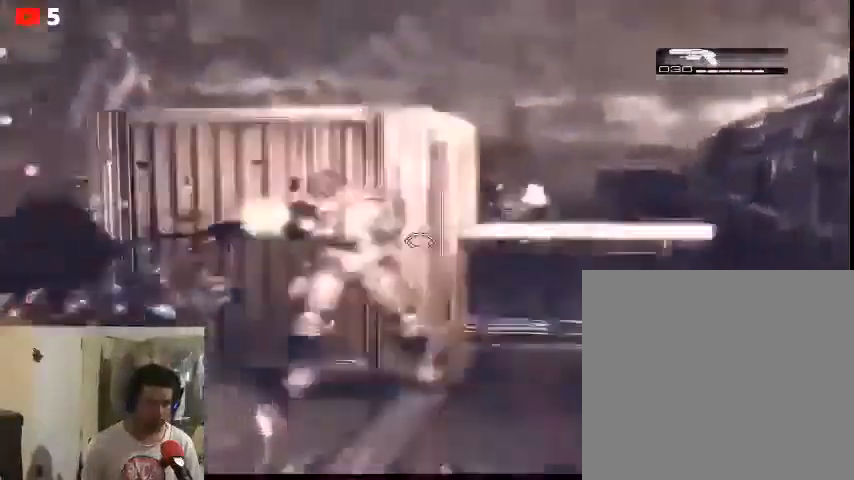
{"buttons": [], "left_stick": "down", "right_stick": "center", "events": [[267, "R2", "down"], [333, "left_stick", "down"], [433, "L2", "up"], [433, "R2", "up"]]}
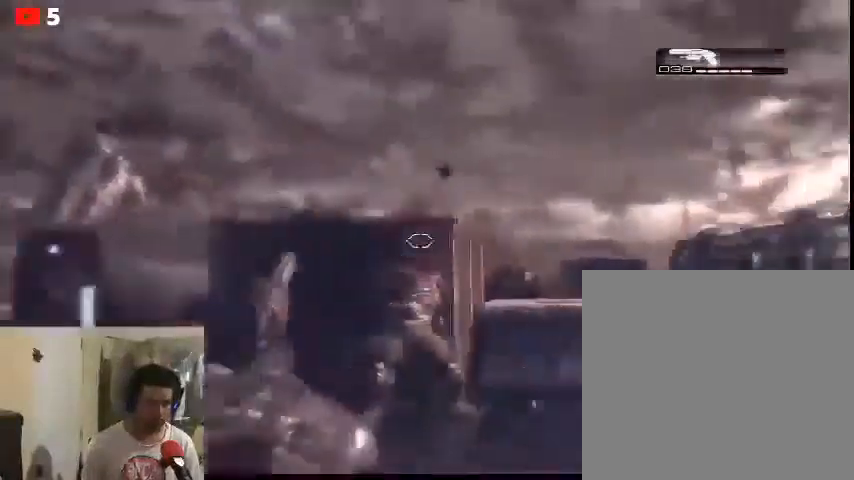
{"buttons": [], "left_stick": "right", "right_stick": "down", "events": [[133, "left_stick", "down-left"], [467, "left_stick", "right"], [500, "right_stick", "down"]]}
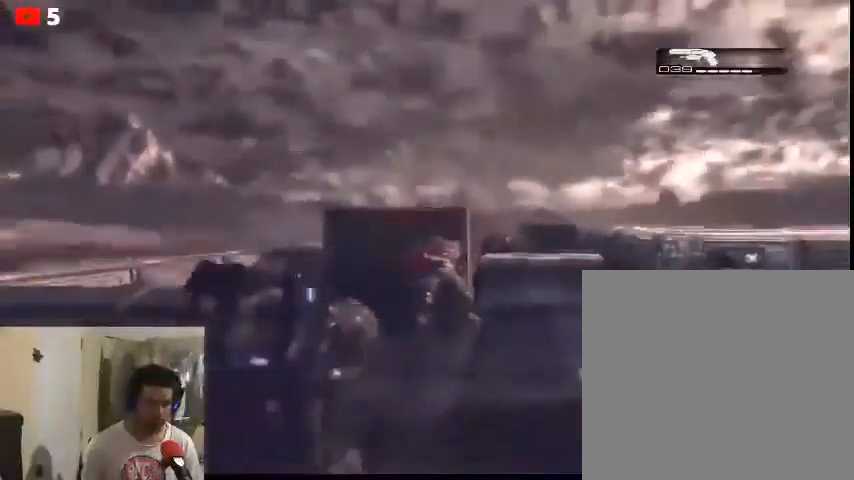
{"buttons": ["R2"], "left_stick": "up-left", "right_stick": "center", "events": [[33, "right_stick", "down-right"], [133, "R2", "down"], [200, "left_stick", "up-left"], [200, "right_stick", "center"], [300, "R2", "up"], [433, "R2", "down"]]}
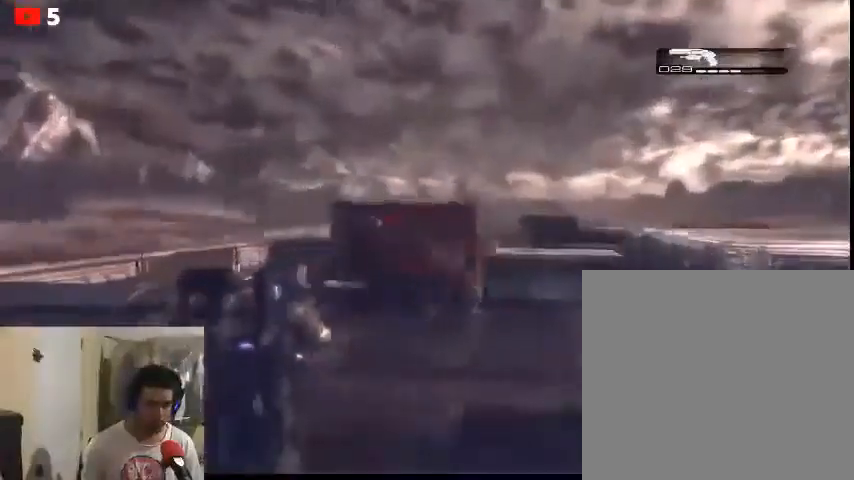
{"buttons": [], "left_stick": "up-right", "right_stick": "center", "events": [[67, "left_stick", "up"], [100, "R2", "up"], [300, "left_stick", "up-right"]]}
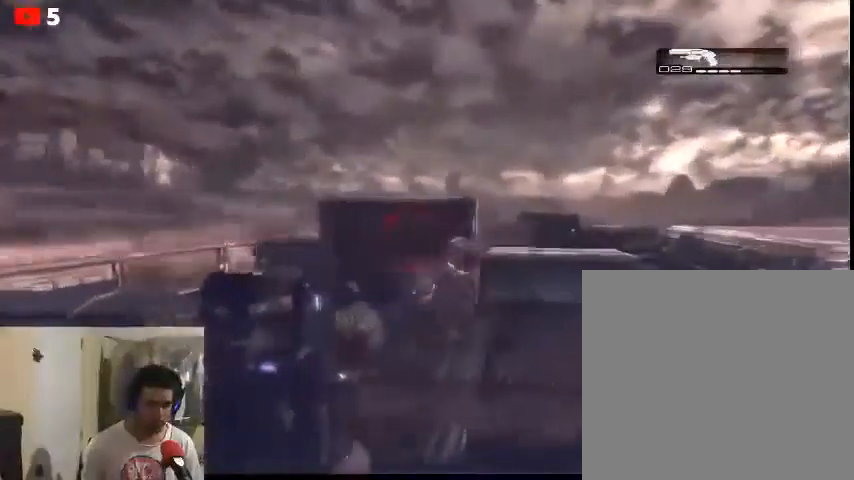
{"buttons": [], "left_stick": "up", "right_stick": "down", "events": [[33, "left_stick", "up"], [200, "right_stick", "down"]]}
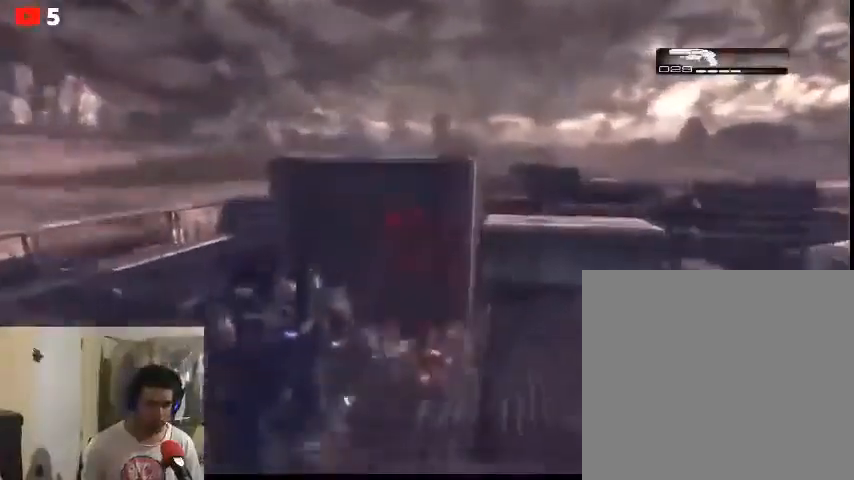
{"buttons": [], "left_stick": "up-right", "right_stick": "right", "events": [[367, "right_stick", "right"], [433, "left_stick", "up-right"]]}
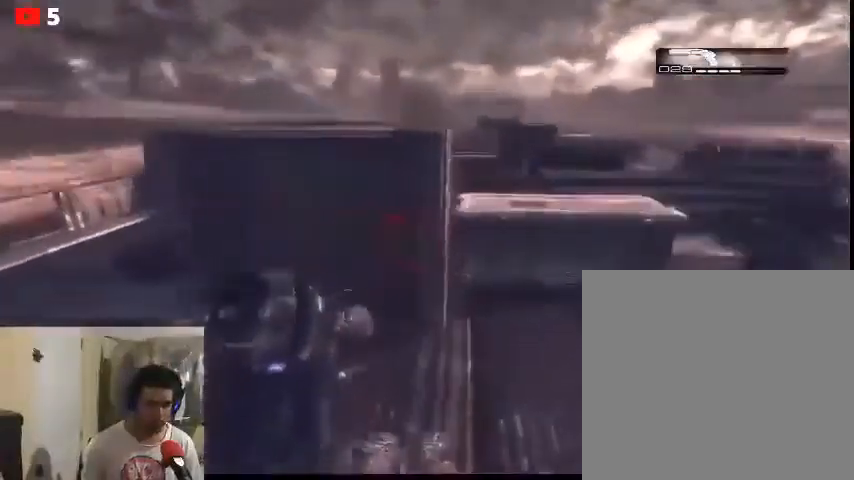
{"buttons": [], "left_stick": "up-right", "right_stick": "center", "events": [[33, "right_stick", "center"]]}
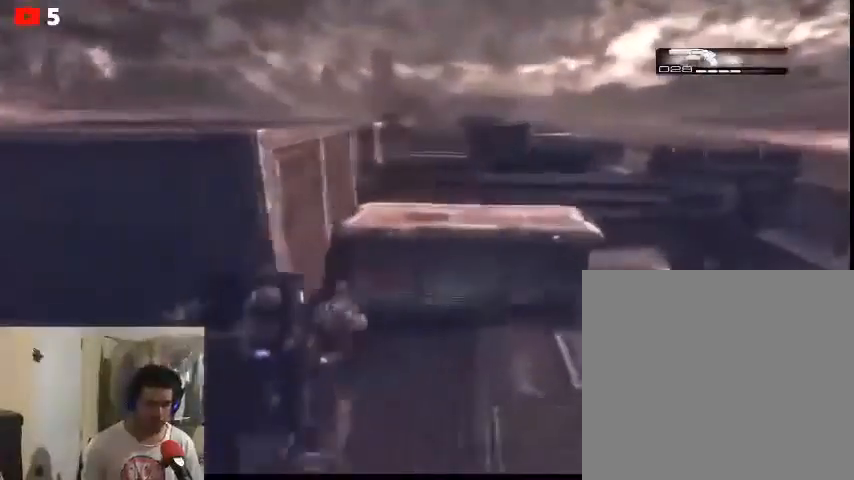
{"buttons": [], "left_stick": "up-right", "right_stick": "center", "events": []}
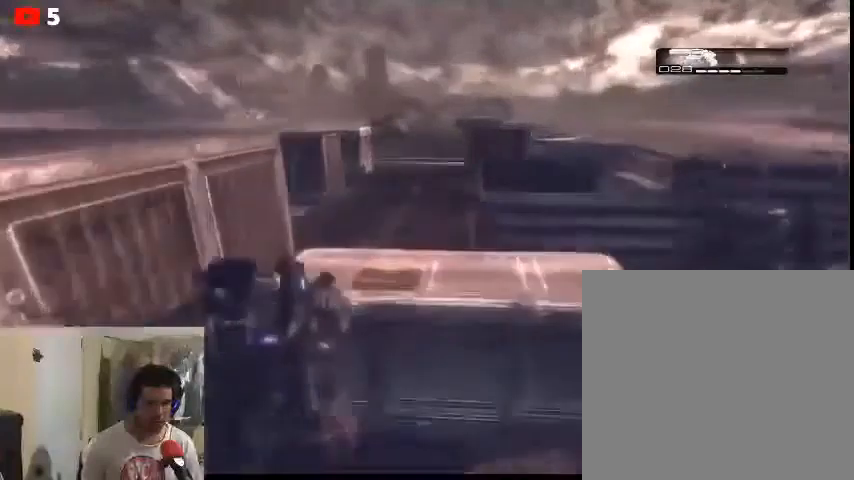
{"buttons": [], "left_stick": "center", "right_stick": "center", "events": [[233, "left_stick", "center"]]}
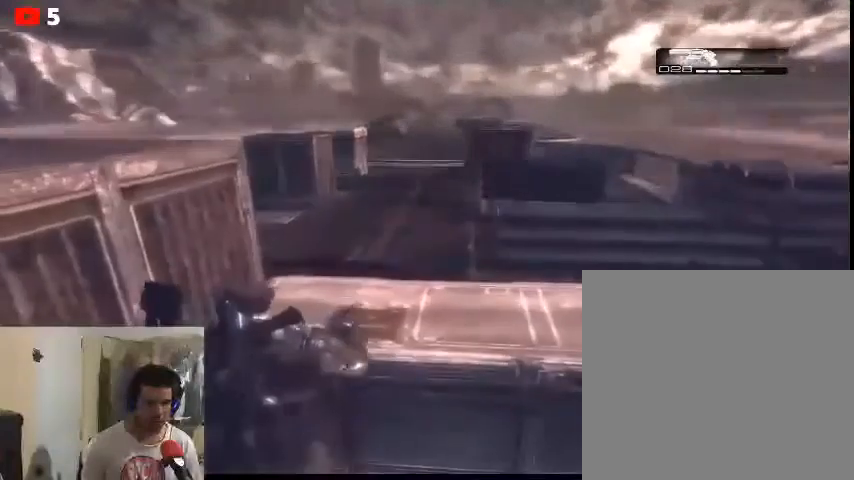
{"buttons": [], "left_stick": "center", "right_stick": "center", "events": [[133, "R1", "down"], [200, "R1", "up"], [333, "R1", "down"], [367, "R1", "up"]]}
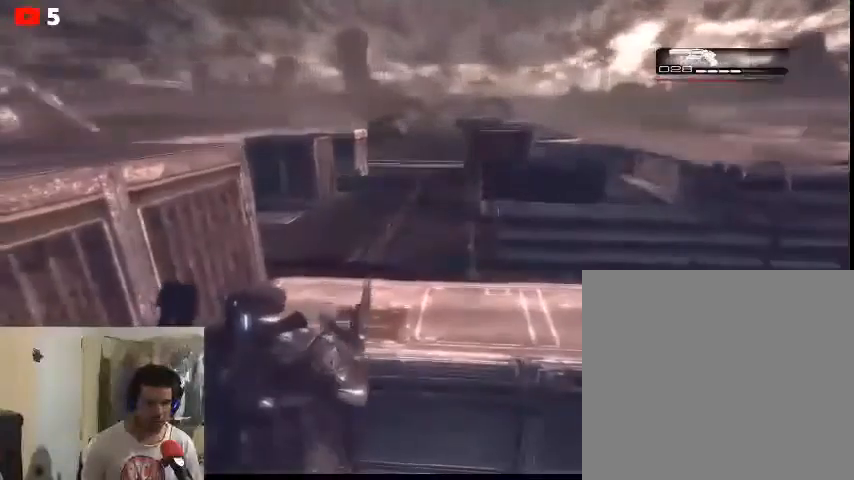
{"buttons": [], "left_stick": "center", "right_stick": "center", "events": [[167, "left_stick", "up-right"], [433, "left_stick", "center"]]}
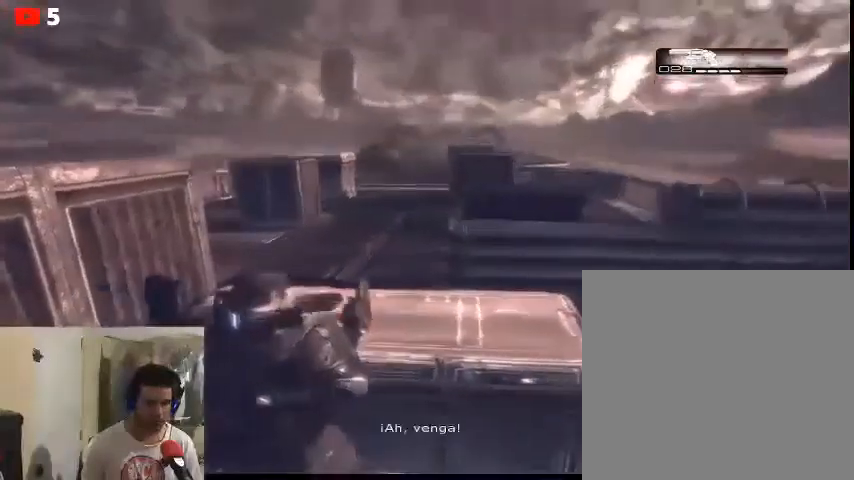
{"buttons": [], "left_stick": "center", "right_stick": "center", "events": []}
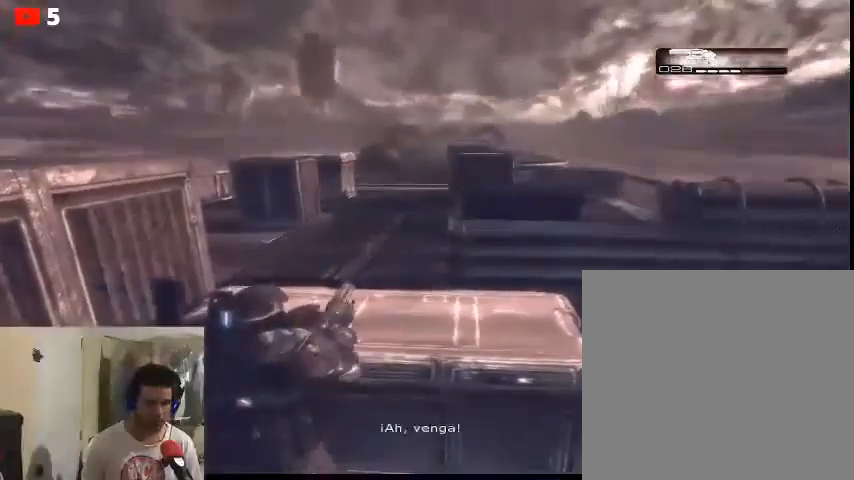
{"buttons": [], "left_stick": "center", "right_stick": "center", "events": []}
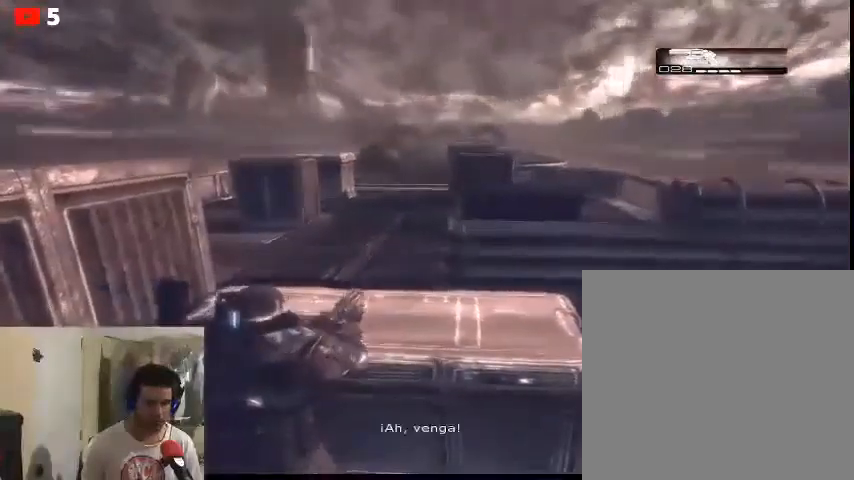
{"buttons": [], "left_stick": "center", "right_stick": "up-left", "events": [[467, "right_stick", "up-left"]]}
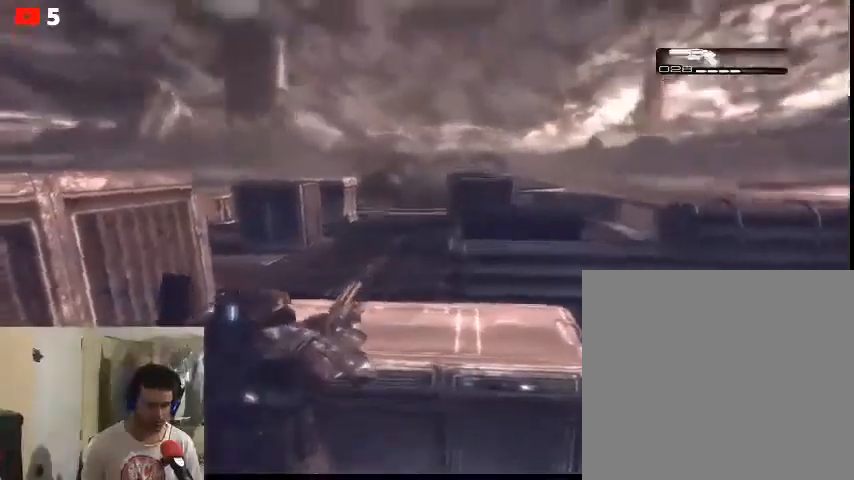
{"buttons": [], "left_stick": "center", "right_stick": "up-left", "events": []}
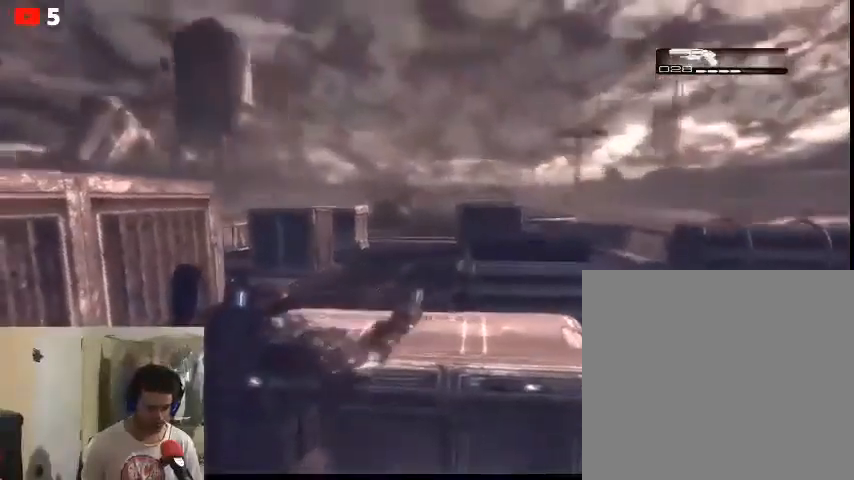
{"buttons": [], "left_stick": "center", "right_stick": "center", "events": [[33, "right_stick", "up"], [200, "right_stick", "center"]]}
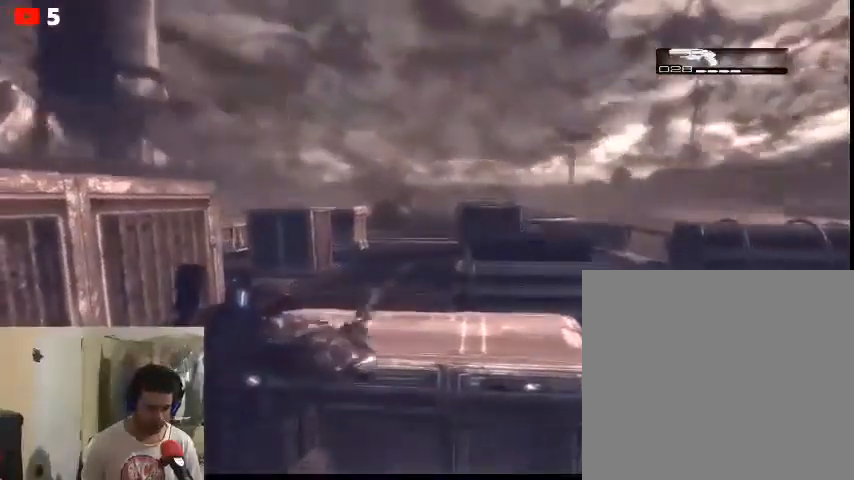
{"buttons": [], "left_stick": "center", "right_stick": "center", "events": []}
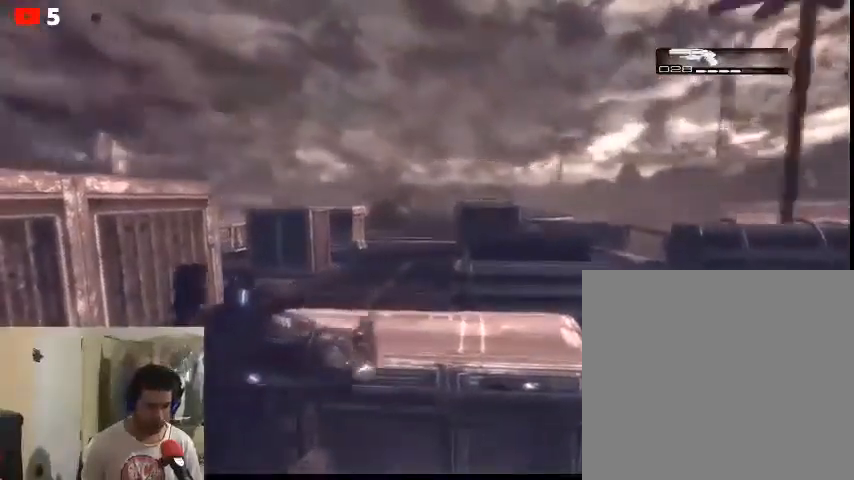
{"buttons": ["DPAD_LEFT"], "left_stick": "center", "right_stick": "center", "events": [[433, "DPAD_LEFT", "down"]]}
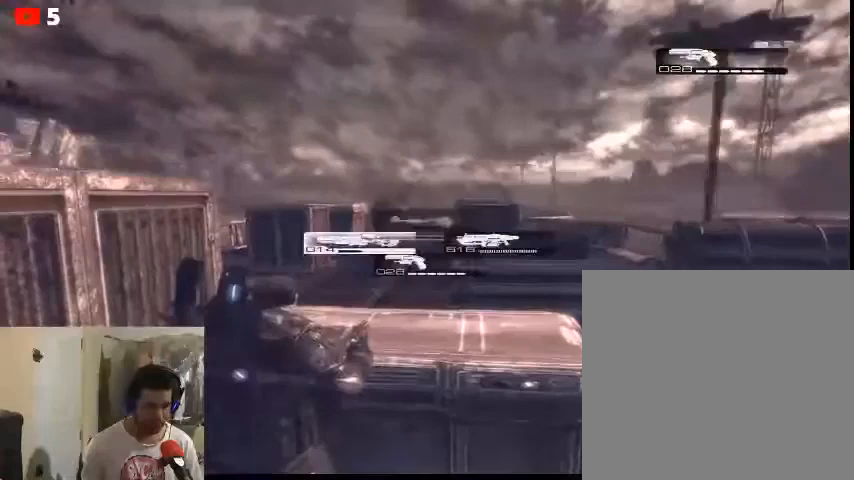
{"buttons": [], "left_stick": "center", "right_stick": "center", "events": [[67, "DPAD_LEFT", "up"]]}
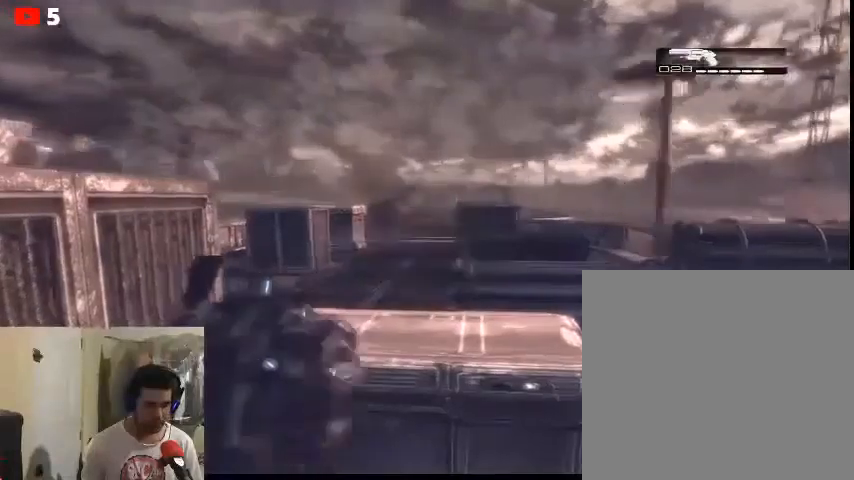
{"buttons": [], "left_stick": "center", "right_stick": "center", "events": []}
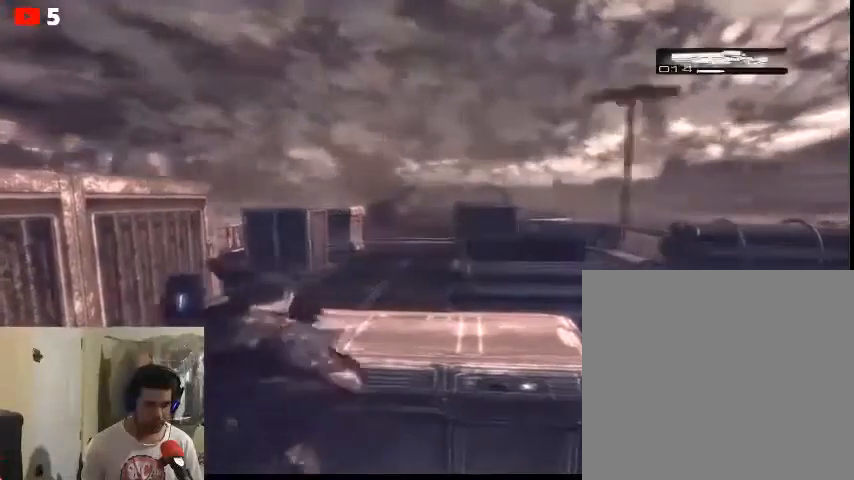
{"buttons": [], "left_stick": "center", "right_stick": "center", "events": [[167, "R1", "down"], [267, "R1", "up"], [333, "R1", "down"], [433, "R1", "up"]]}
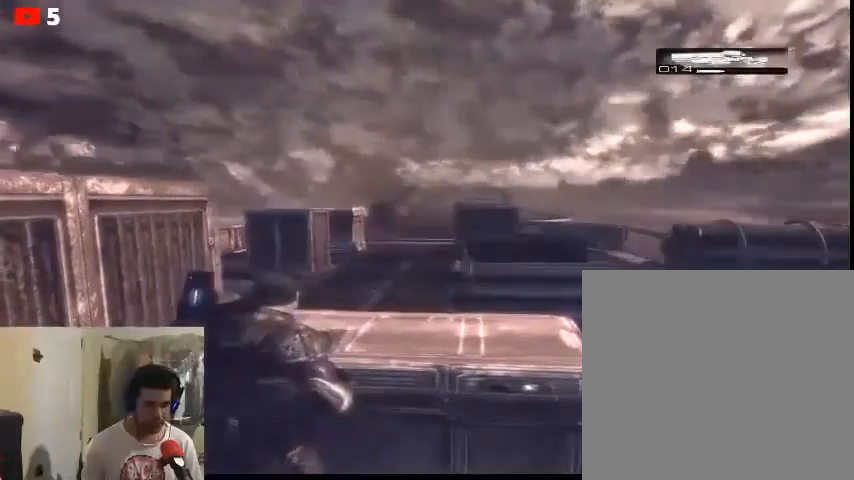
{"buttons": [], "left_stick": "right", "right_stick": "center", "events": [[200, "left_stick", "down-right"], [500, "left_stick", "right"]]}
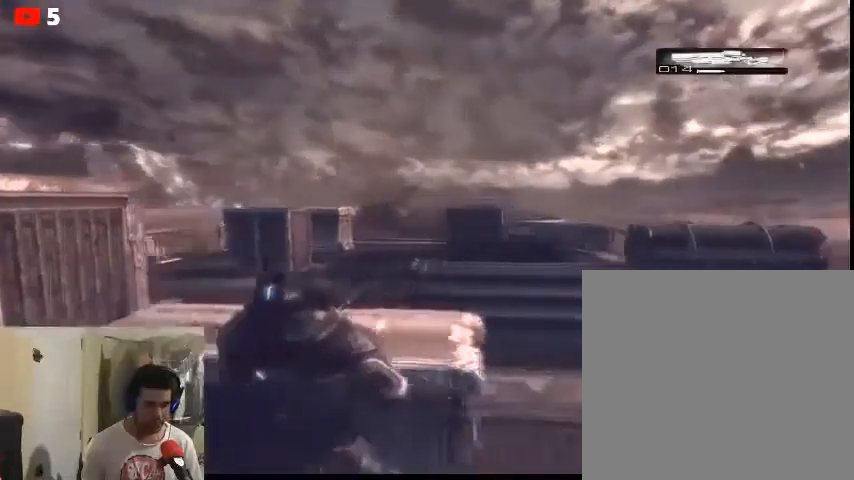
{"buttons": [], "left_stick": "center", "right_stick": "center", "events": [[167, "left_stick", "center"], [333, "DPAD_RIGHT", "down"], [467, "DPAD_RIGHT", "up"]]}
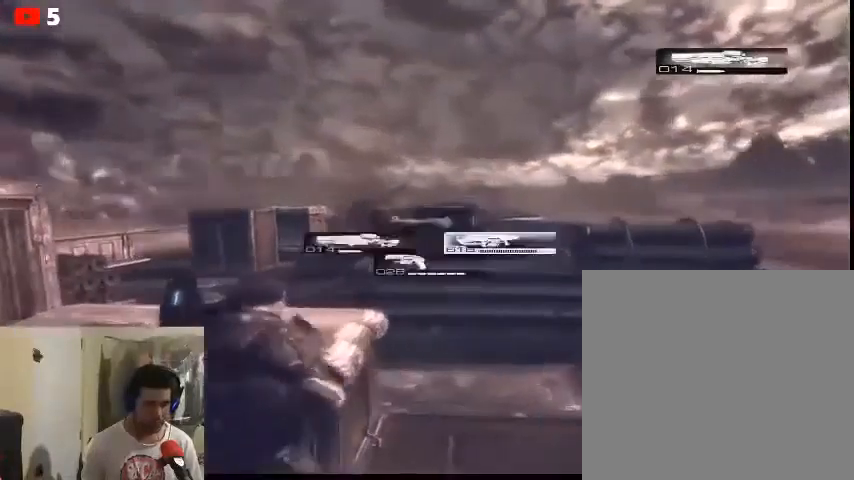
{"buttons": [], "left_stick": "right", "right_stick": "center", "events": [[433, "left_stick", "right"]]}
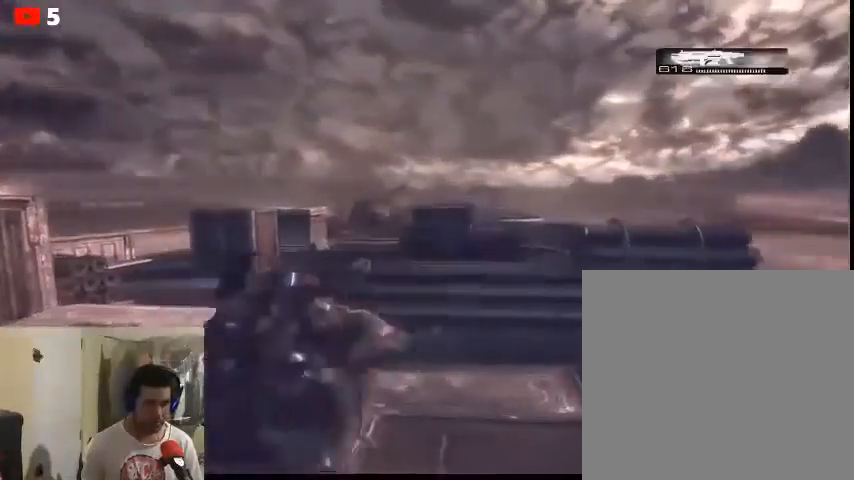
{"buttons": [], "left_stick": "up", "right_stick": "center", "events": [[300, "left_stick", "up-right"], [400, "left_stick", "up"]]}
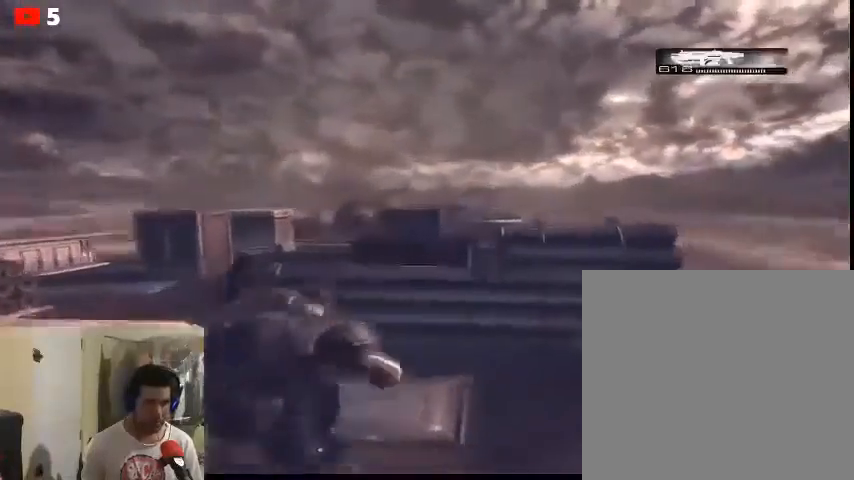
{"buttons": [], "left_stick": "up", "right_stick": "center", "events": []}
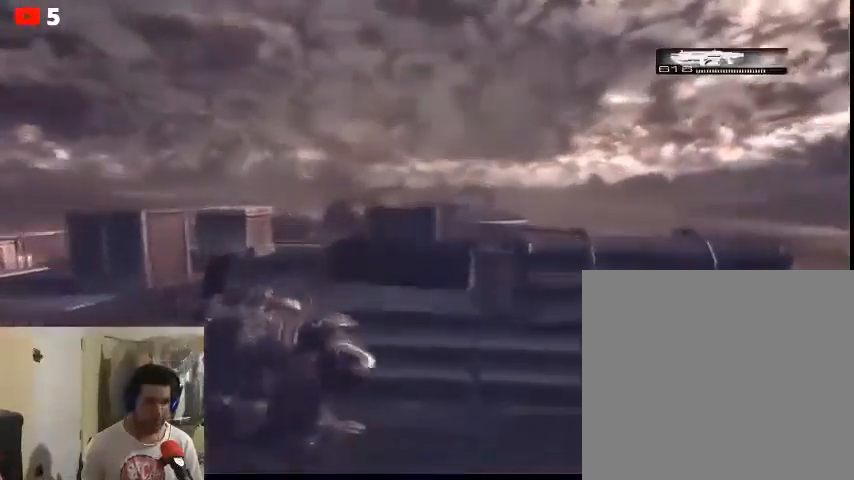
{"buttons": [], "left_stick": "center", "right_stick": "center", "events": [[200, "left_stick", "up-left"], [300, "left_stick", "center"]]}
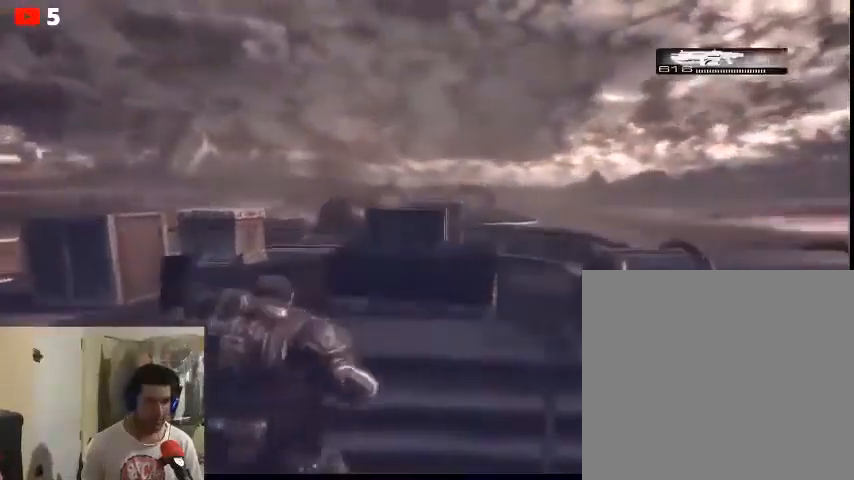
{"buttons": ["A"], "left_stick": "up", "right_stick": "center", "events": [[133, "right_stick", "up-left"], [267, "left_stick", "up"], [300, "right_stick", "center"], [467, "A", "down"]]}
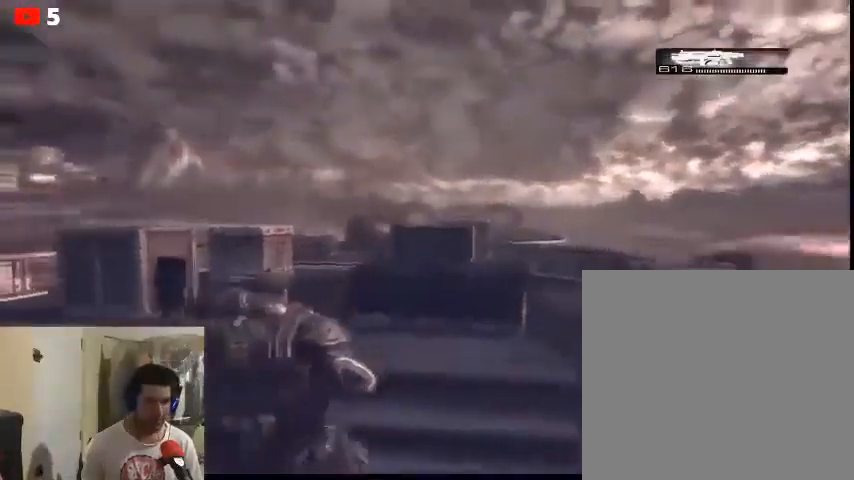
{"buttons": [], "left_stick": "center", "right_stick": "center", "events": [[67, "A", "up"], [333, "left_stick", "center"]]}
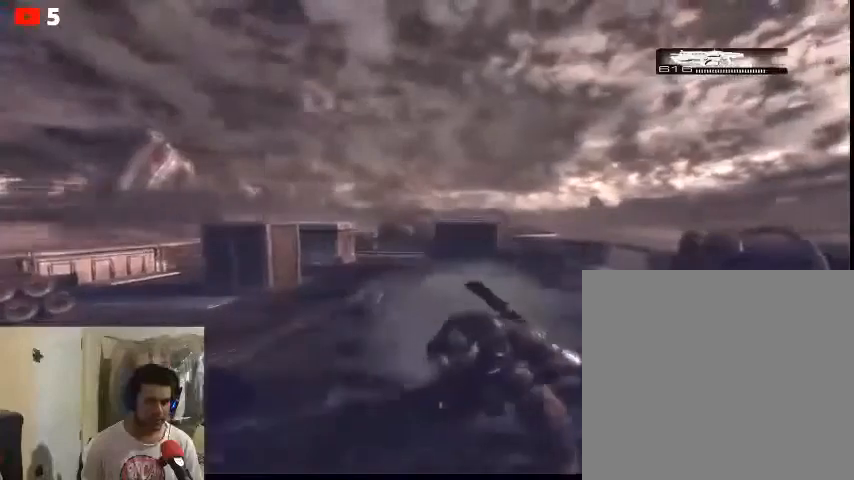
{"buttons": ["L2"], "left_stick": "center", "right_stick": "left", "events": [[267, "right_stick", "left"], [400, "L2", "down"]]}